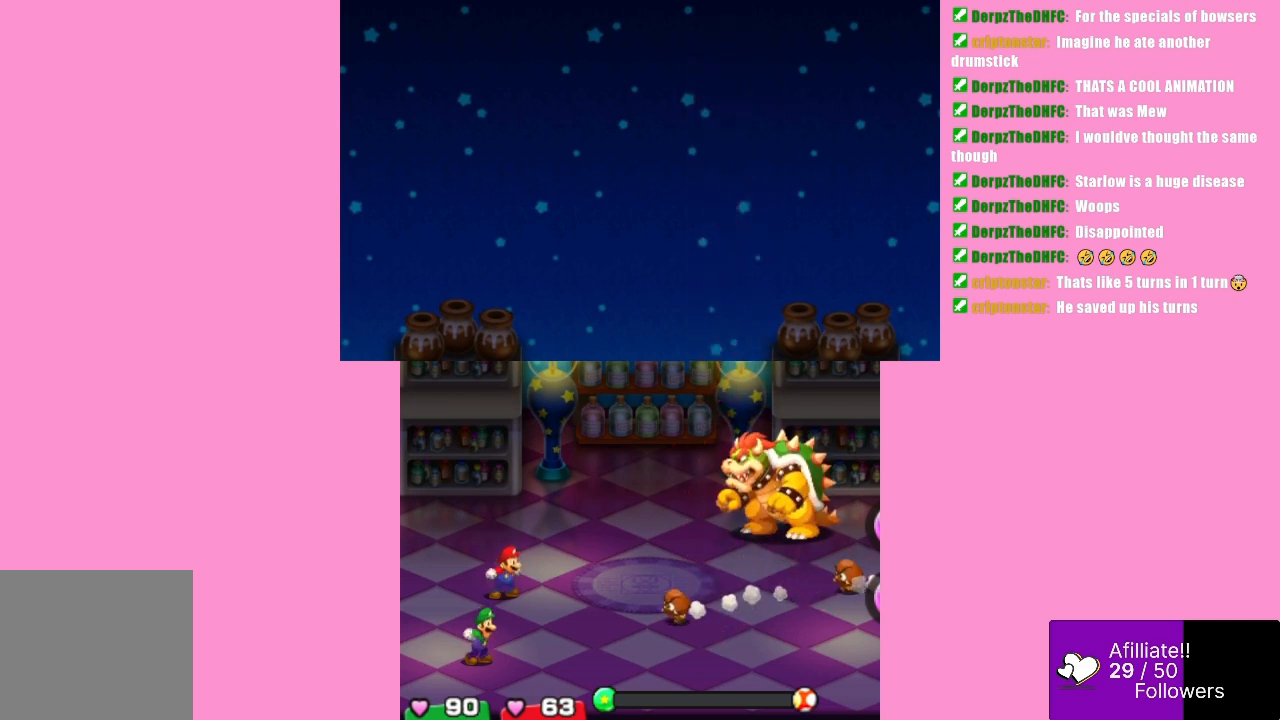
Gameplay with a controller (Xbox layout); each line is a JSON object with the inputs held at the frame after it. "events" lists button and stick changes between this image and that frame as [ms after this image, input, new state], when the widget could be followed in between. Not read: L3 R3 right_stick.
{"buttons": ["A"], "left_stick": "center", "events": [[433, "A", "down"]]}
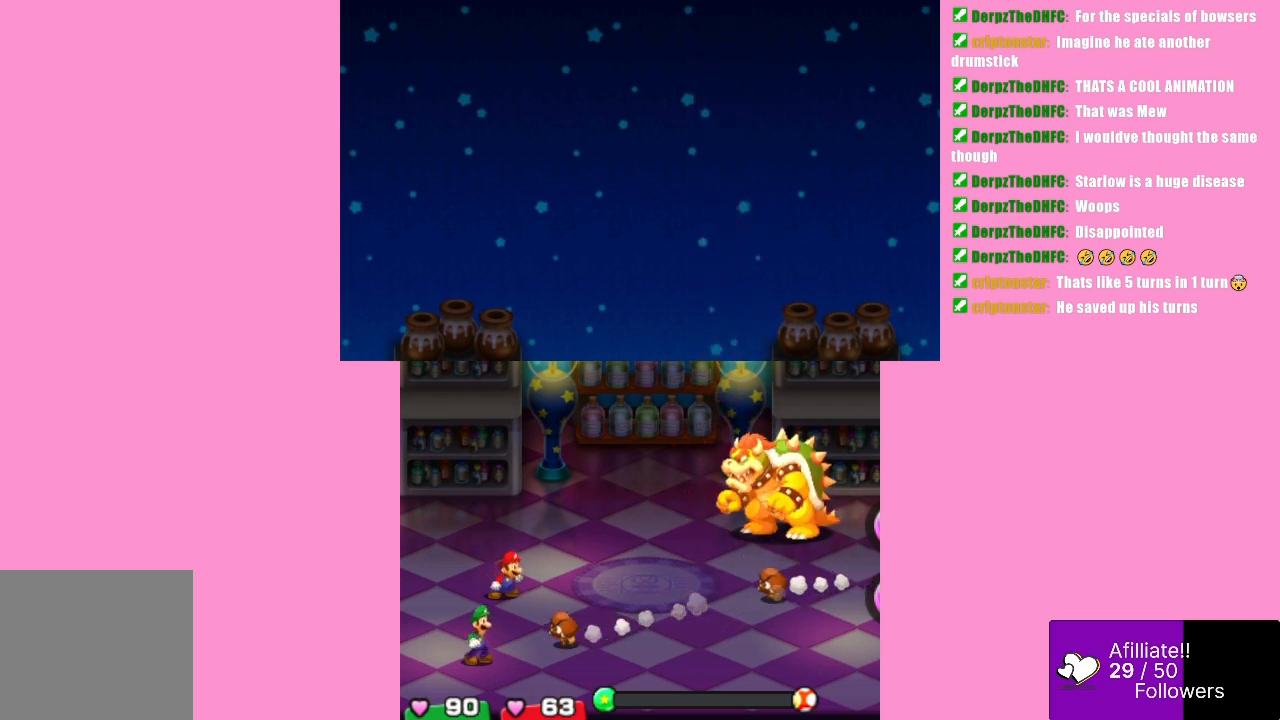
{"buttons": [], "left_stick": "center", "events": [[200, "A", "up"]]}
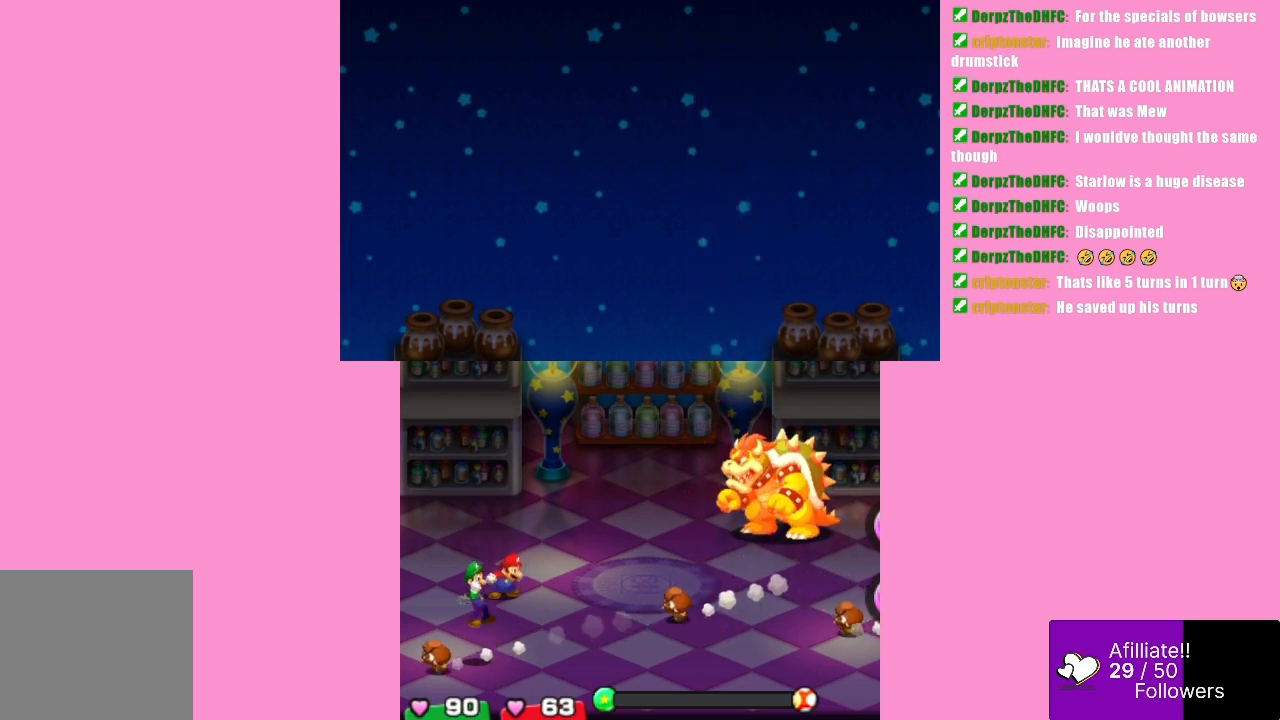
{"buttons": ["A"], "left_stick": "center", "events": [[400, "A", "down"]]}
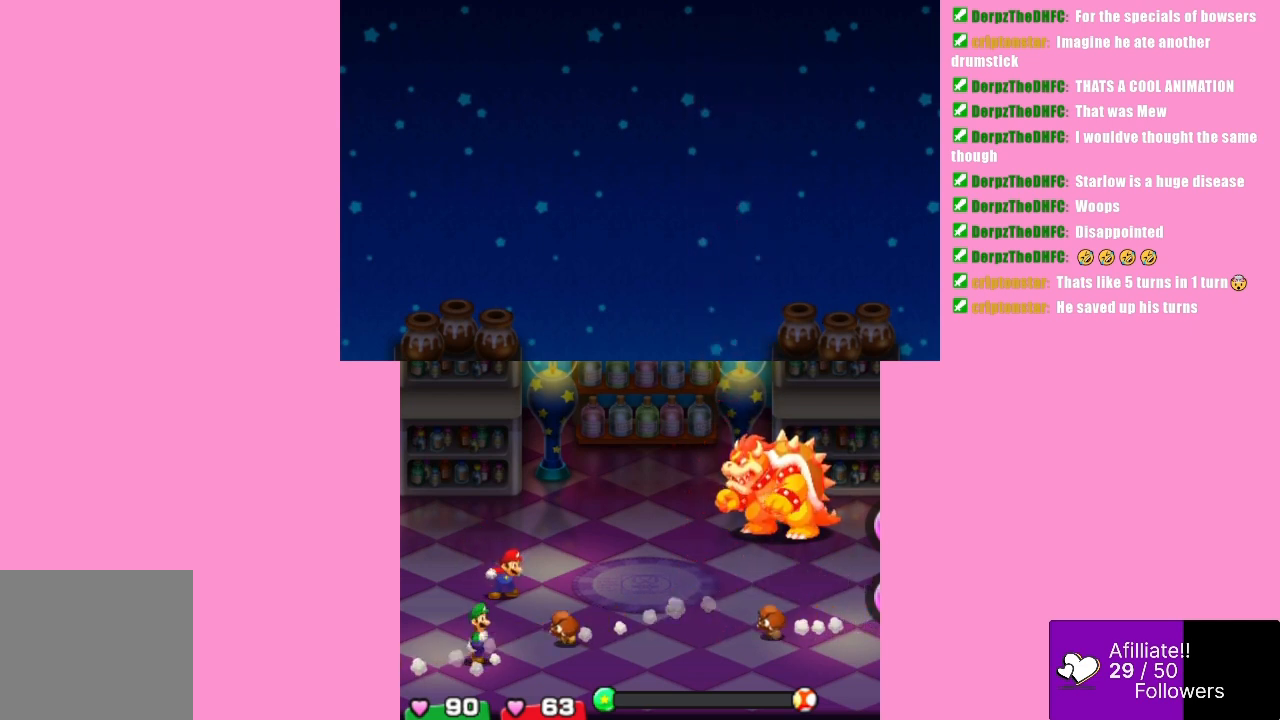
{"buttons": [], "left_stick": "center", "events": [[133, "A", "up"]]}
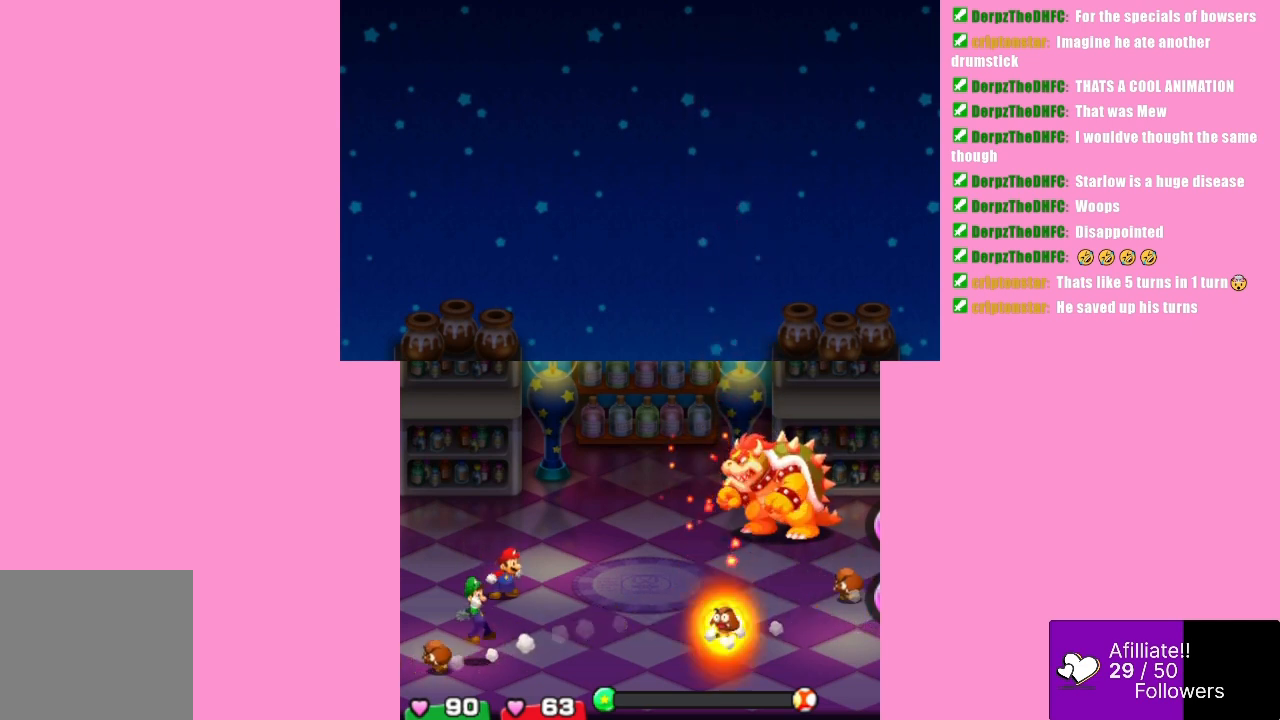
{"buttons": [], "left_stick": "center", "events": []}
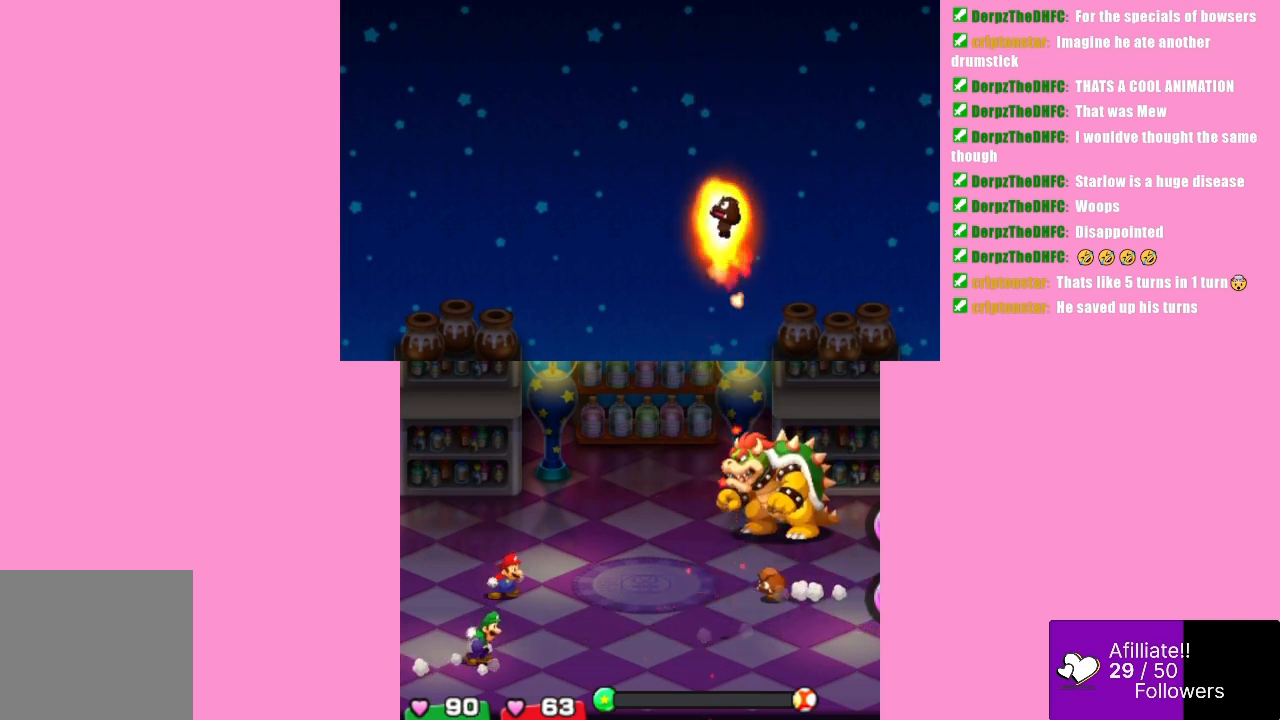
{"buttons": [], "left_stick": "center", "events": []}
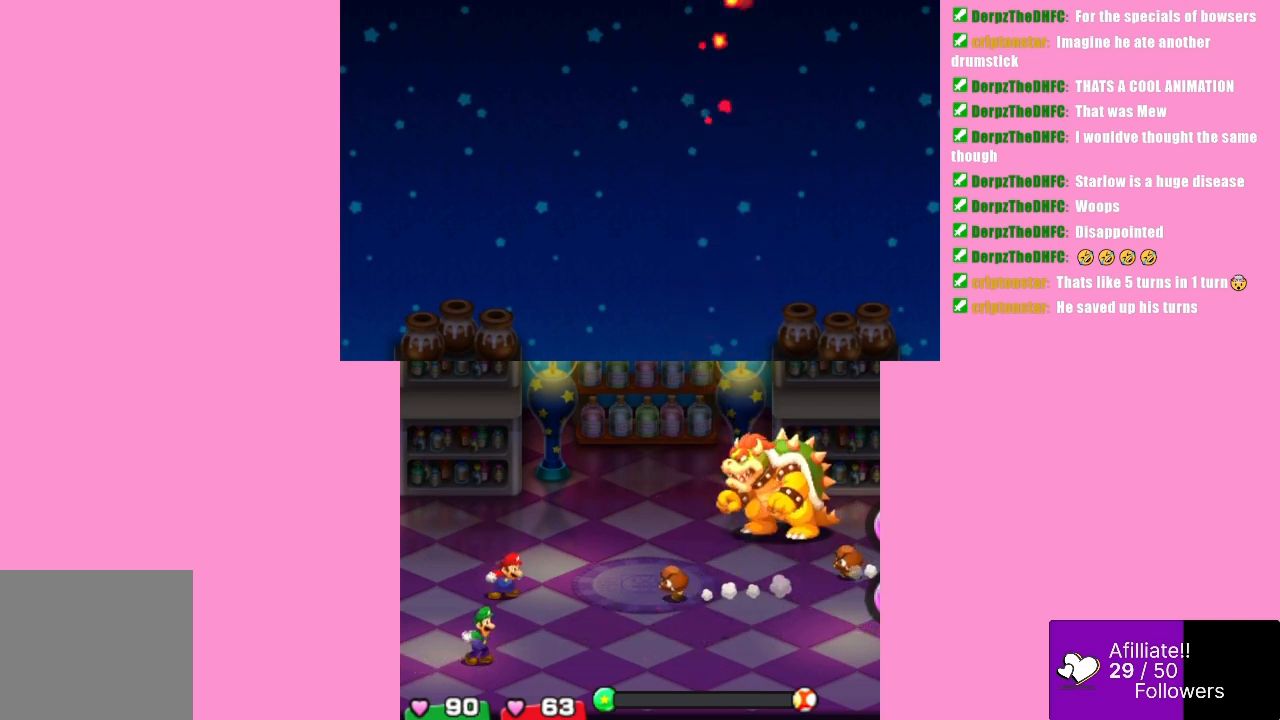
{"buttons": ["B"], "left_stick": "center", "events": [[233, "B", "down"]]}
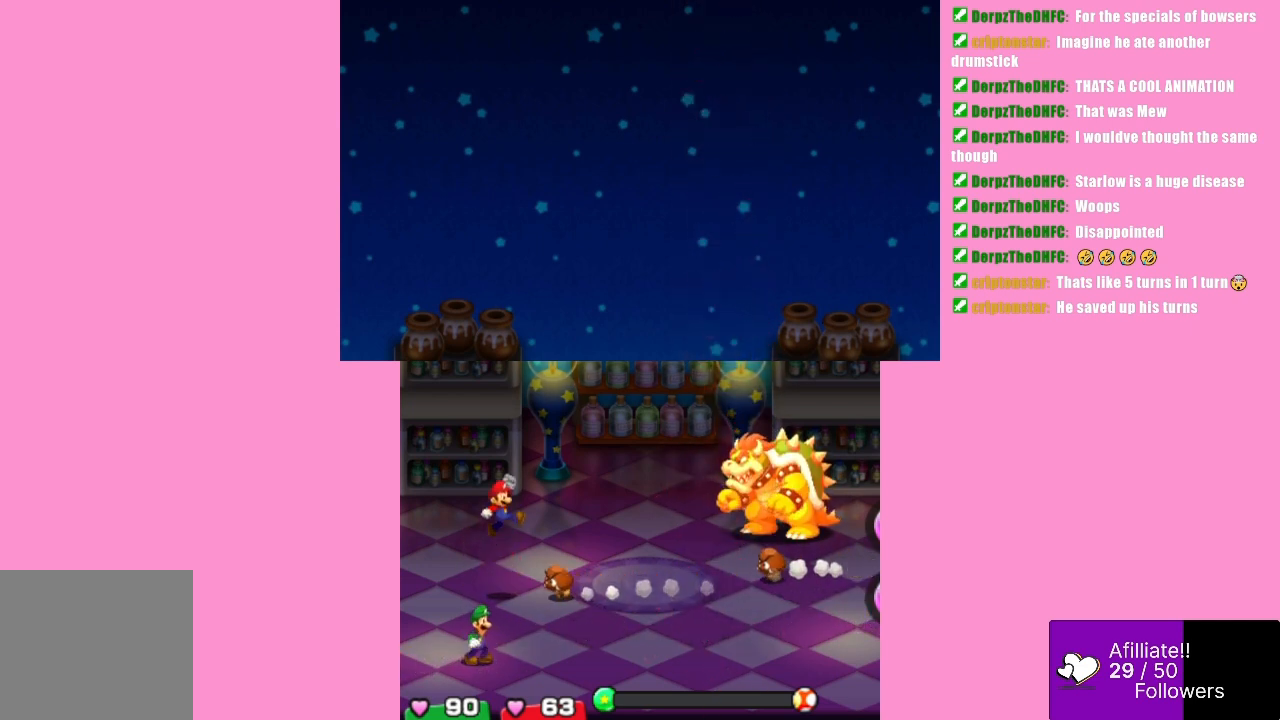
{"buttons": [], "left_stick": "center", "events": [[167, "B", "up"]]}
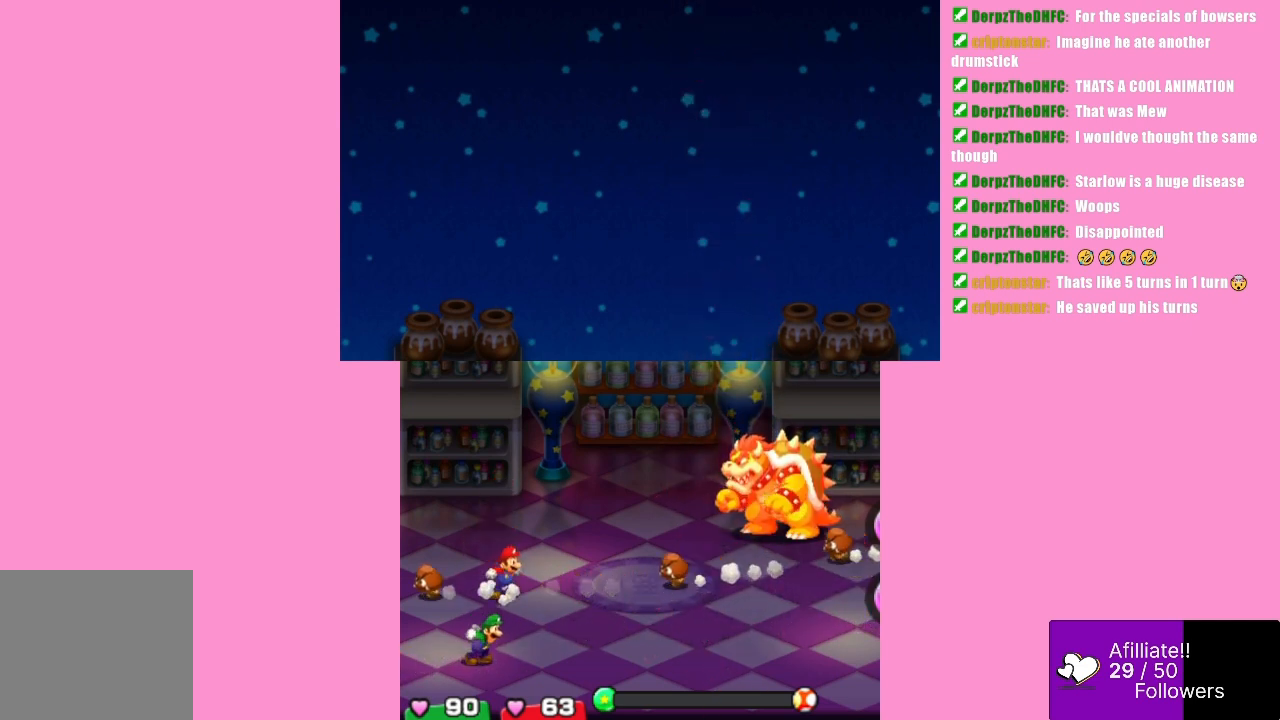
{"buttons": ["B"], "left_stick": "center", "events": [[333, "B", "down"]]}
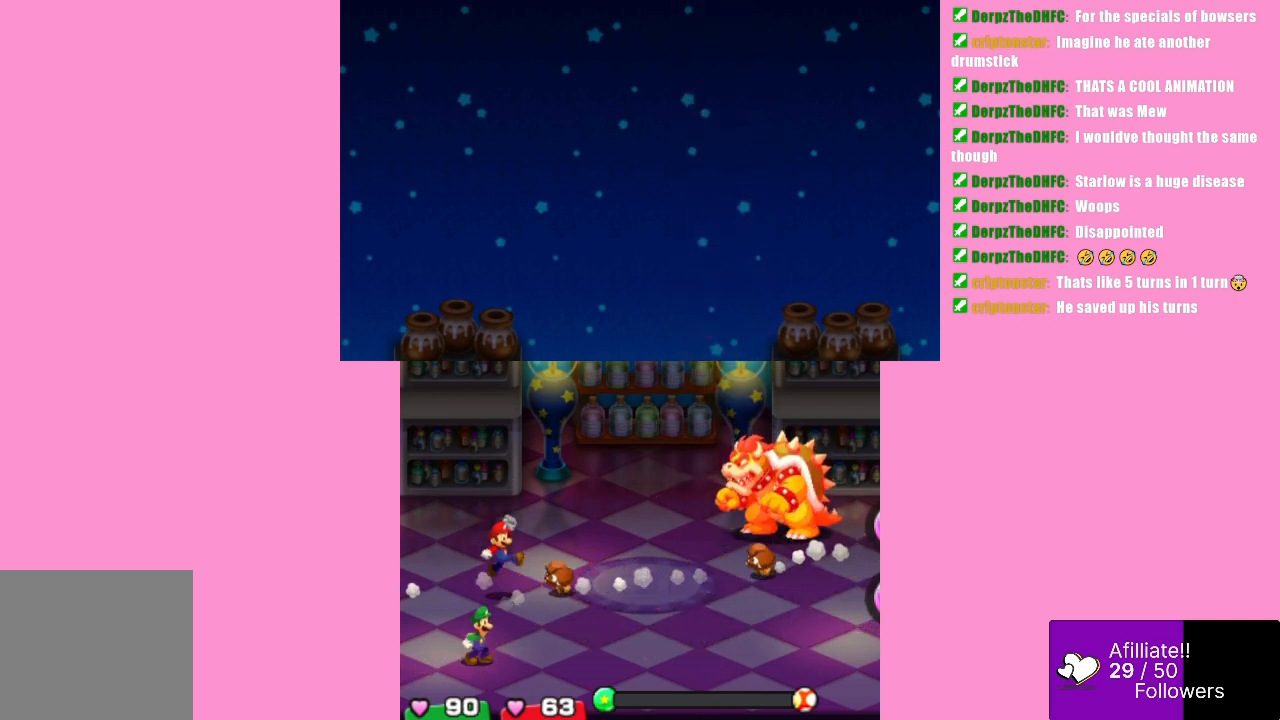
{"buttons": [], "left_stick": "center", "events": [[233, "B", "up"]]}
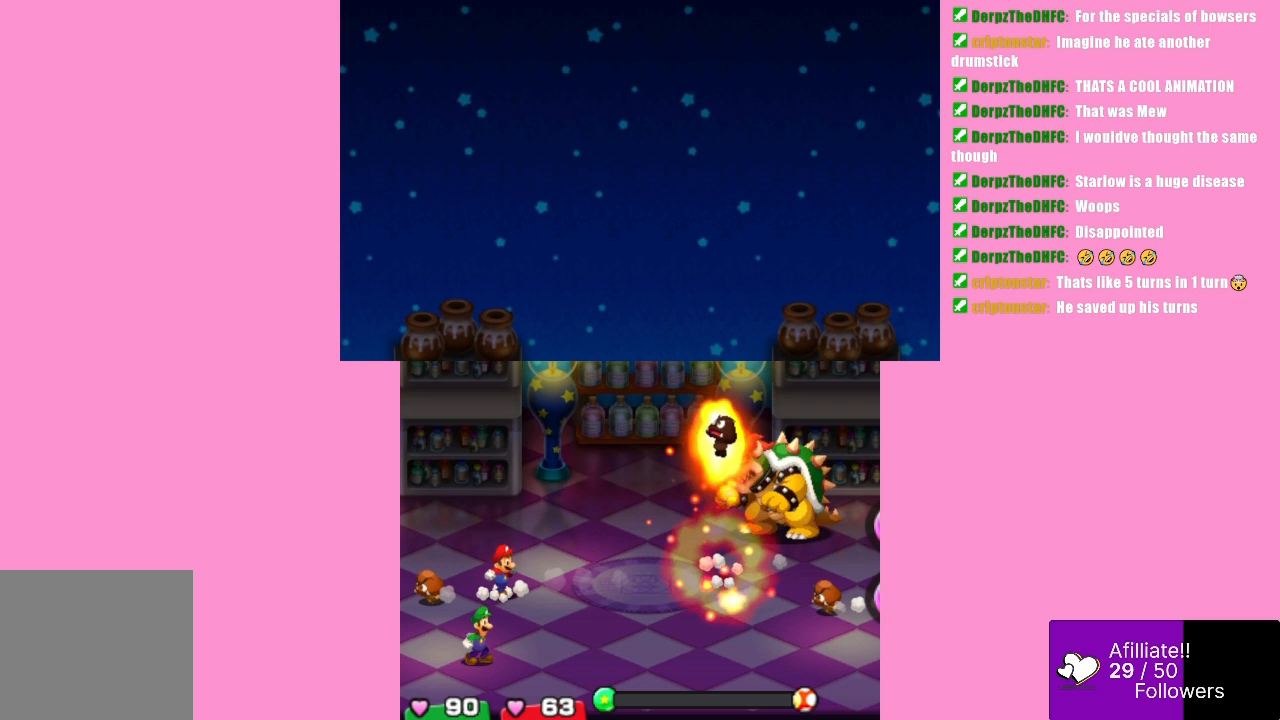
{"buttons": [], "left_stick": "center", "events": []}
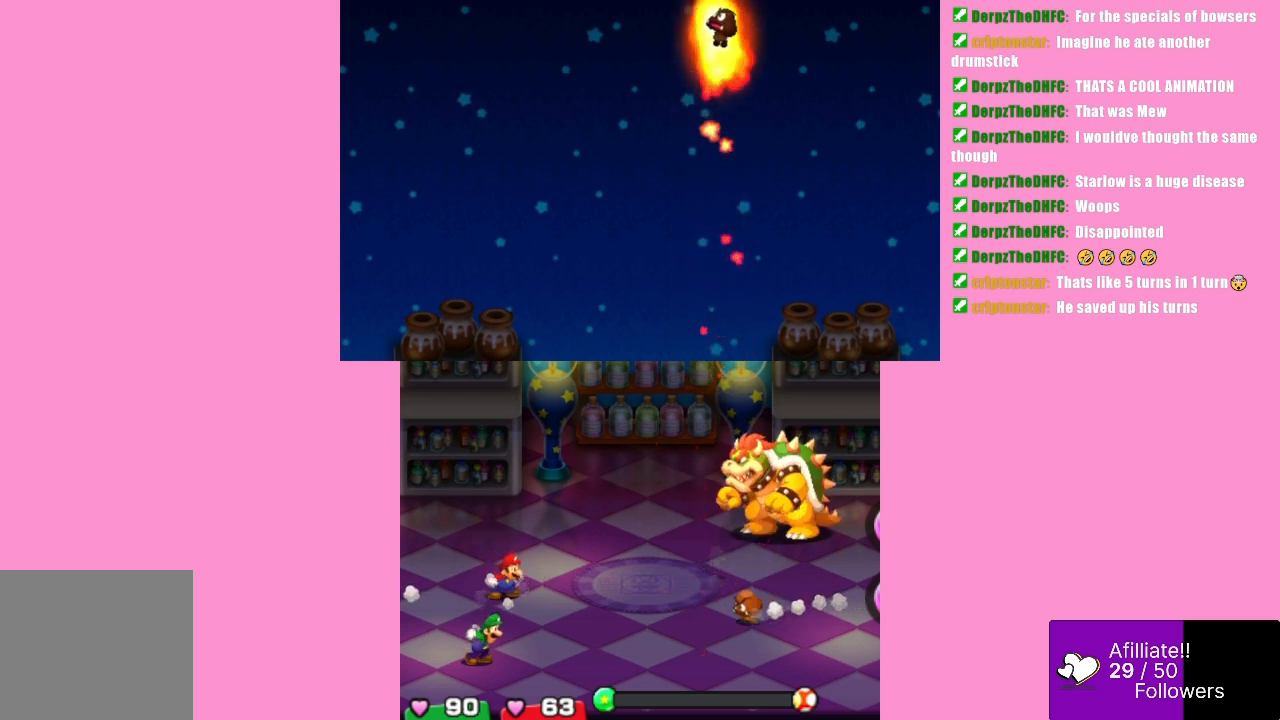
{"buttons": [], "left_stick": "center", "events": []}
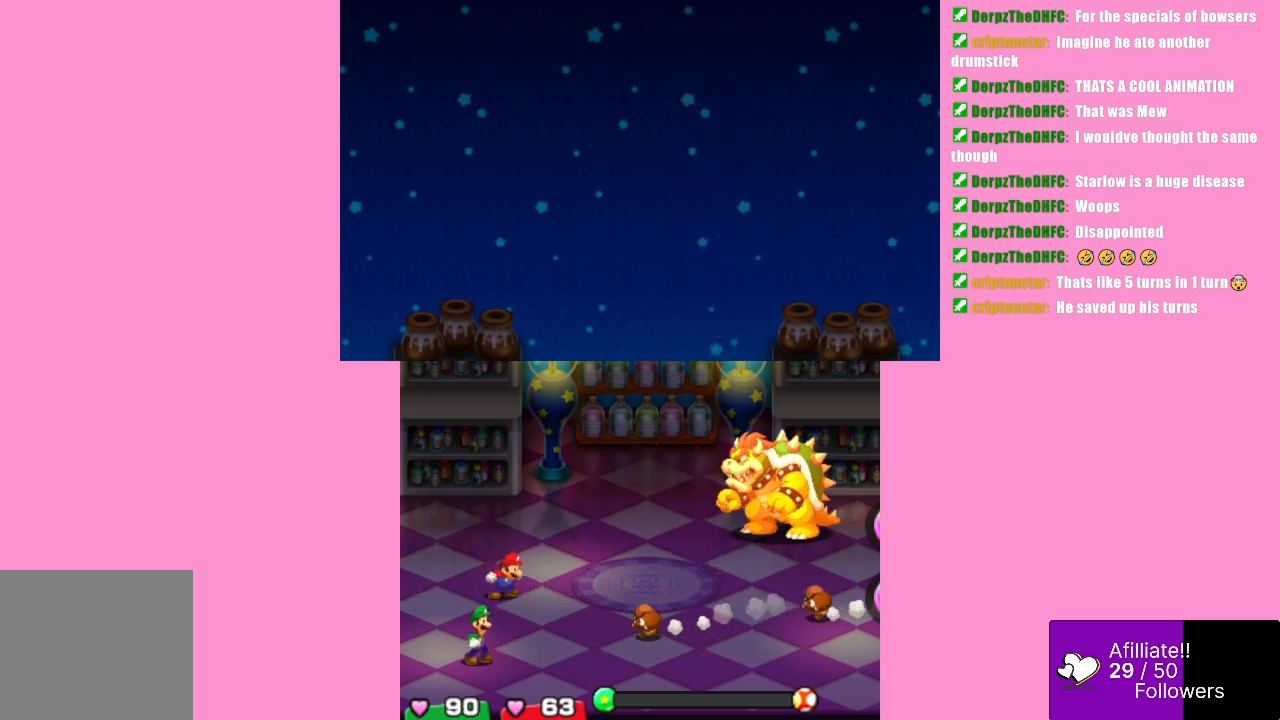
{"buttons": ["A"], "left_stick": "center", "events": [[367, "A", "down"]]}
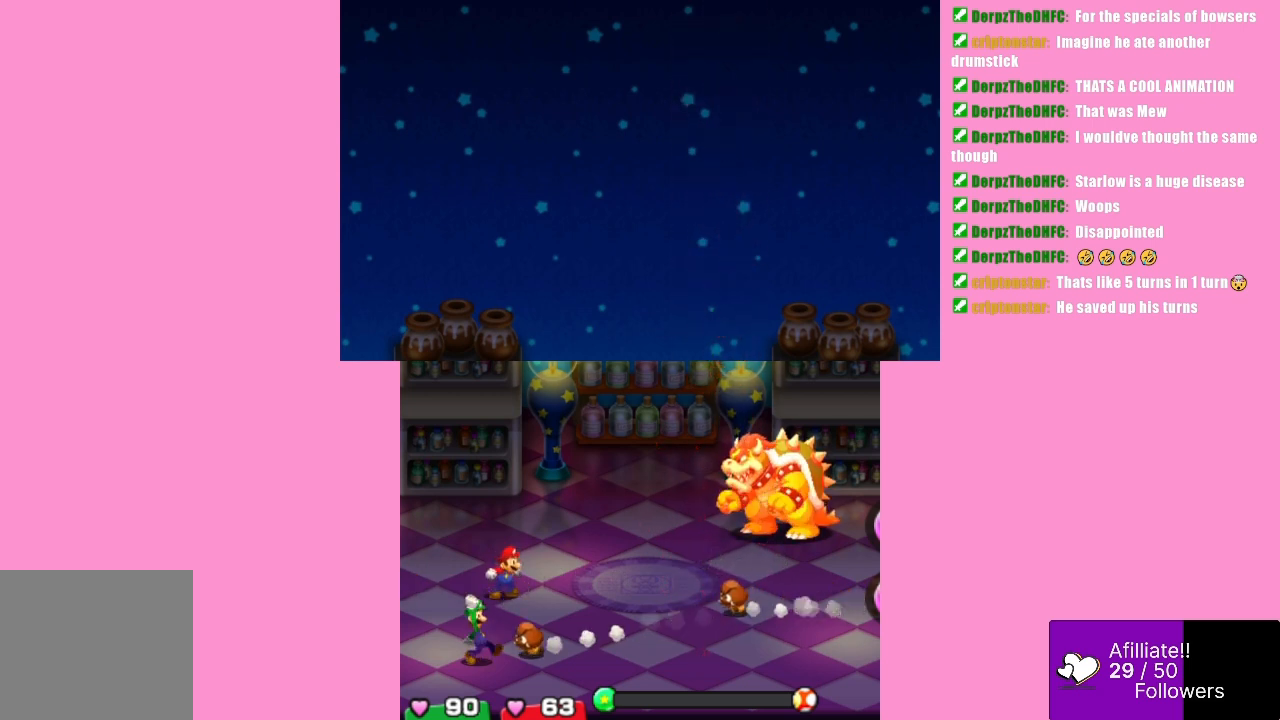
{"buttons": [], "left_stick": "center", "events": [[167, "A", "up"]]}
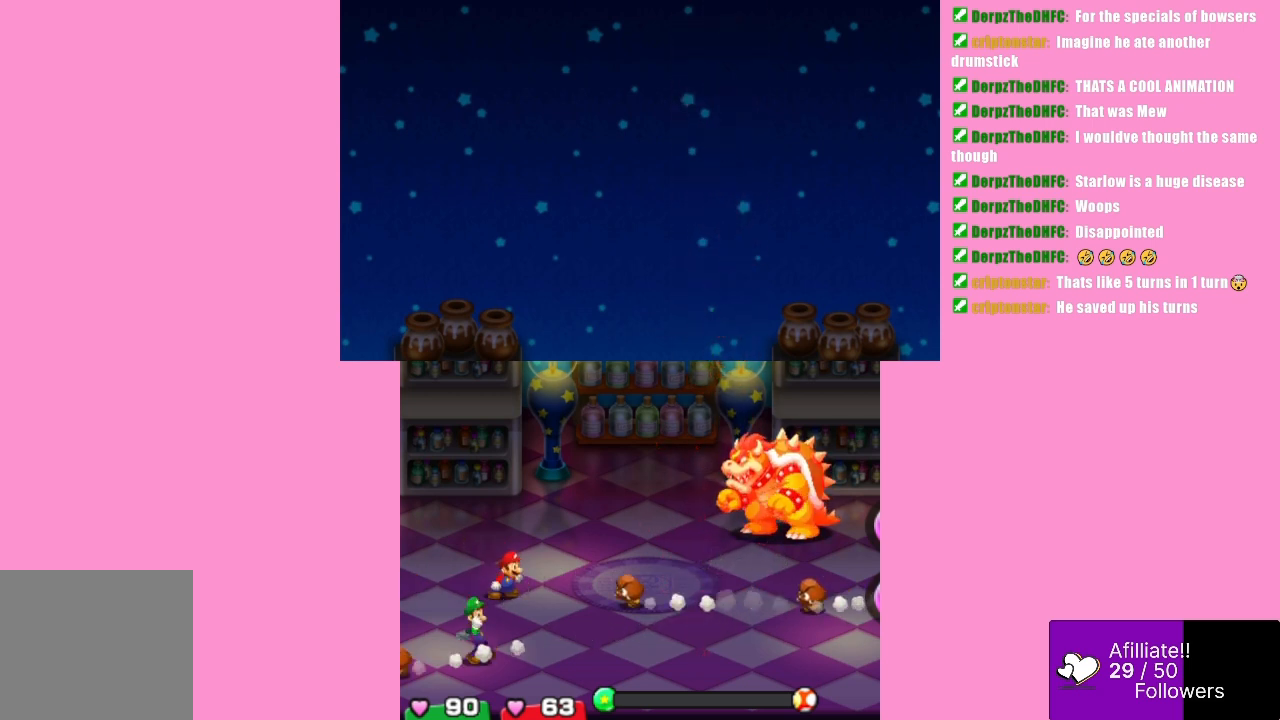
{"buttons": [], "left_stick": "center", "events": [[67, "B", "down"], [500, "B", "up"]]}
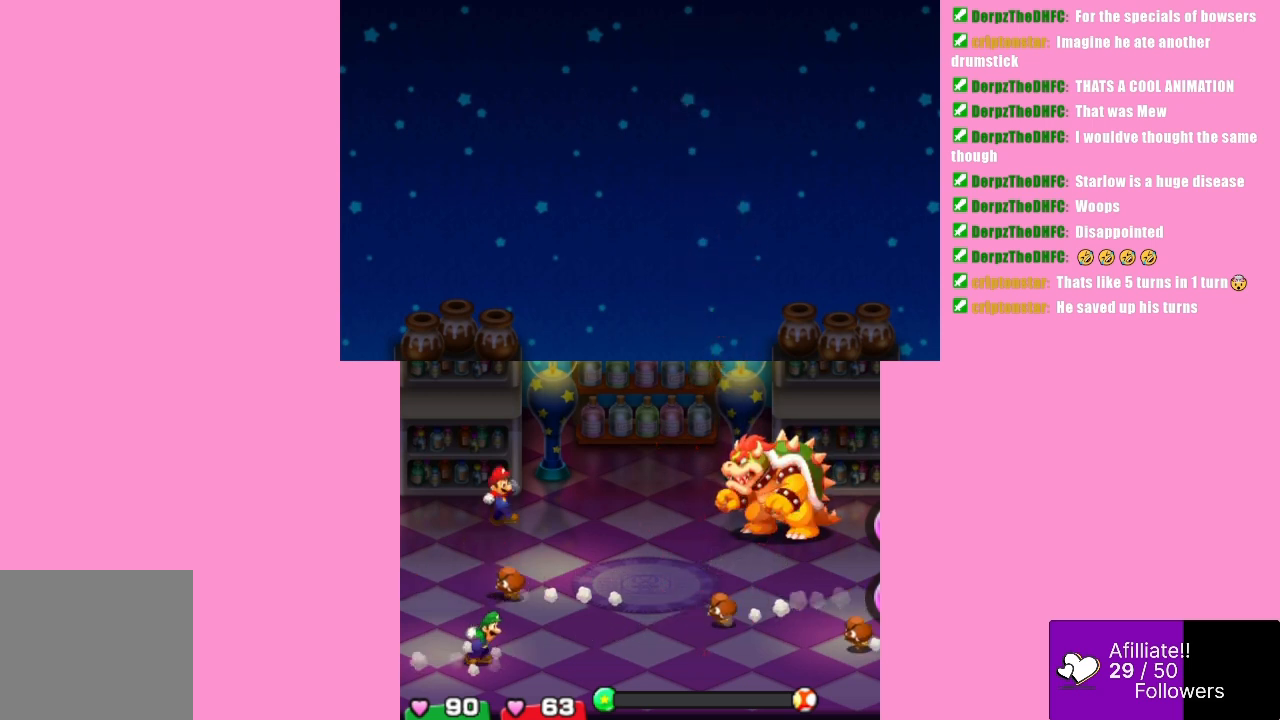
{"buttons": [], "left_stick": "center", "events": []}
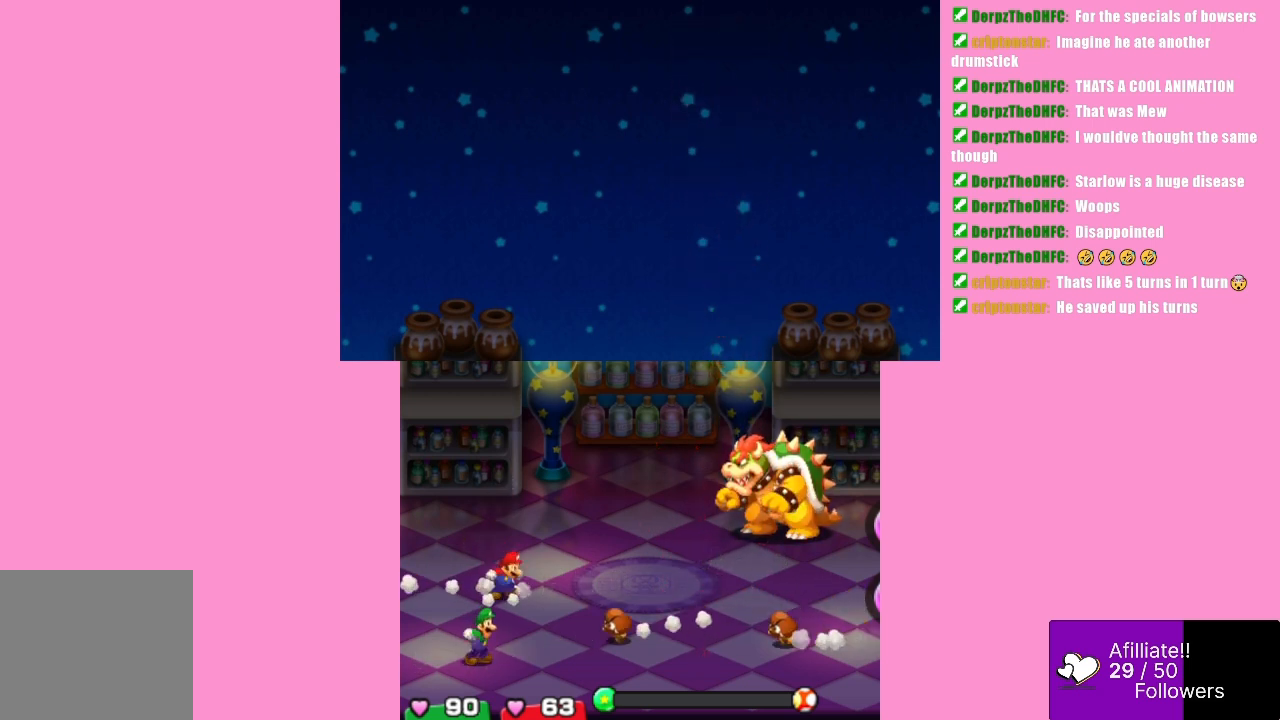
{"buttons": [], "left_stick": "center", "events": [[167, "A", "down"], [467, "A", "up"]]}
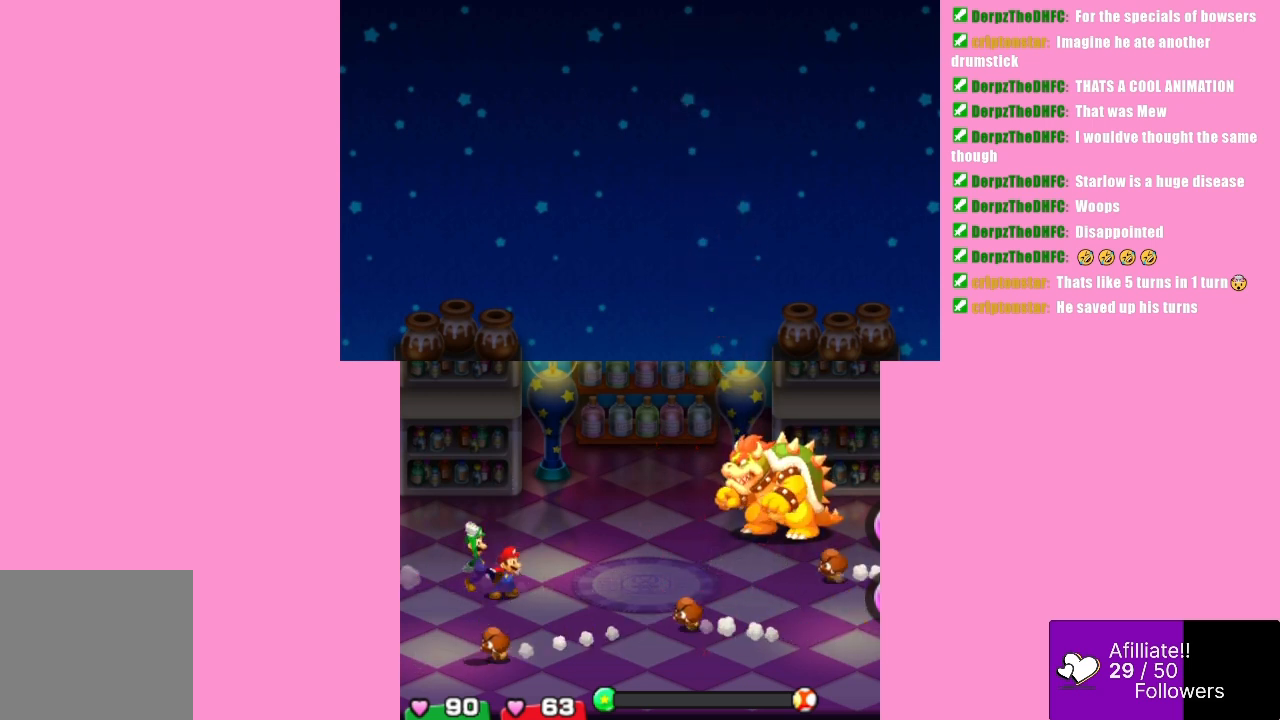
{"buttons": ["B"], "left_stick": "center", "events": [[367, "B", "down"]]}
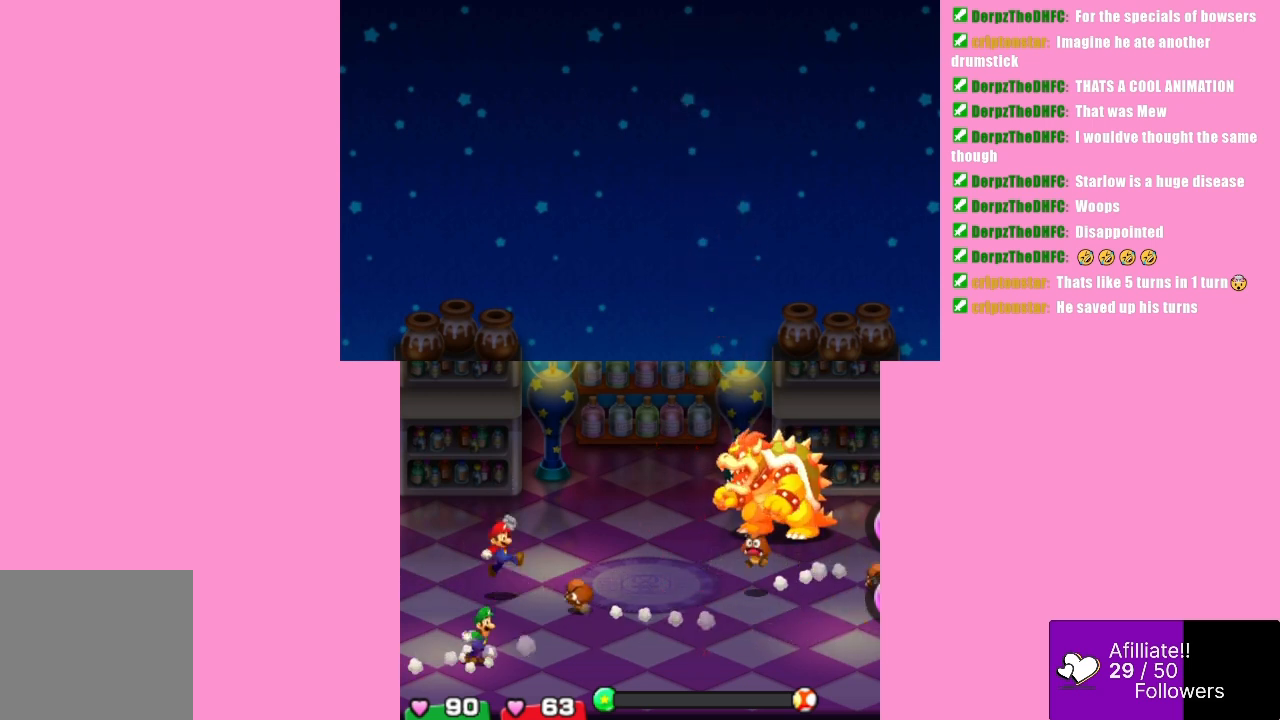
{"buttons": [], "left_stick": "center", "events": [[233, "B", "up"]]}
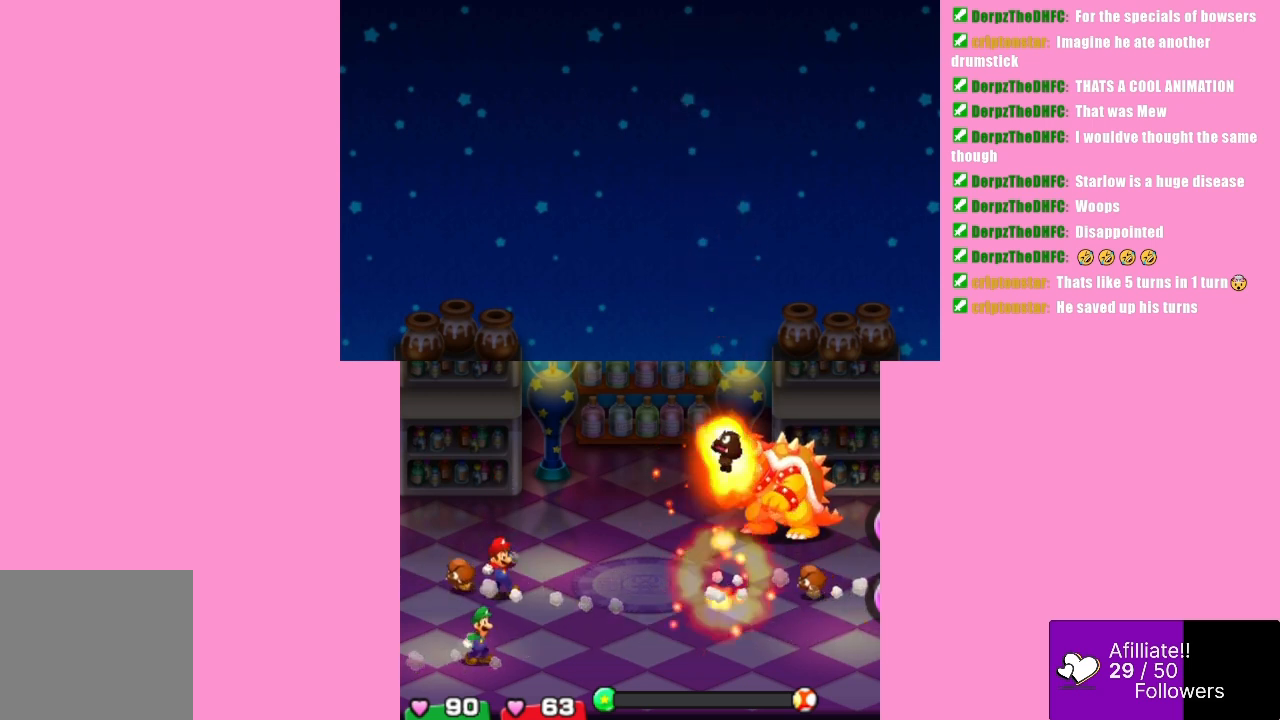
{"buttons": [], "left_stick": "center", "events": []}
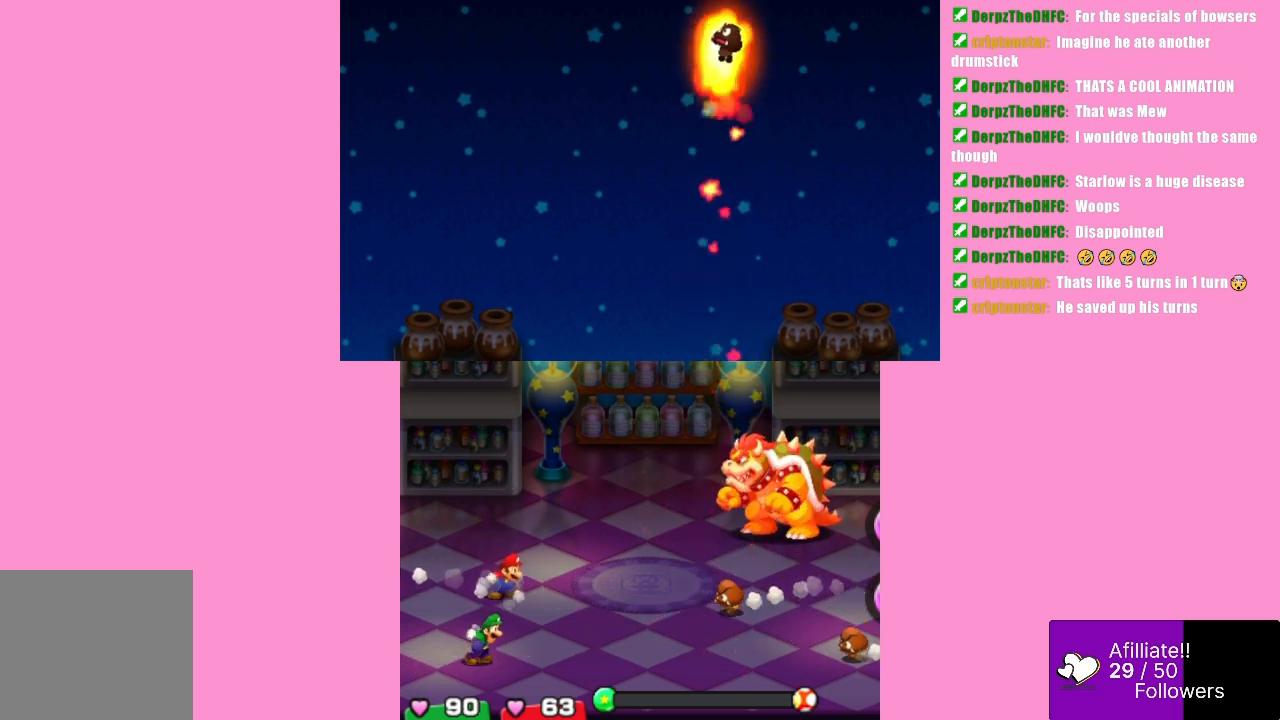
{"buttons": [], "left_stick": "center", "events": []}
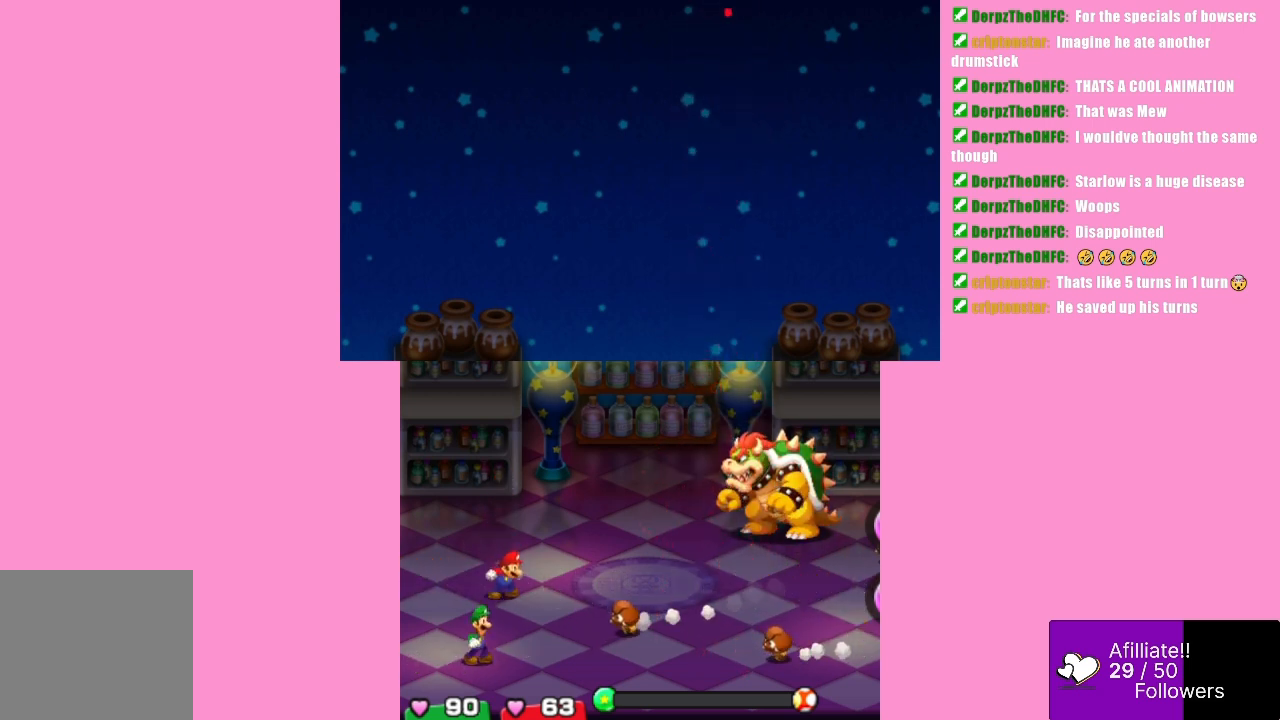
{"buttons": [], "left_stick": "center", "events": [[200, "A", "down"], [433, "A", "up"]]}
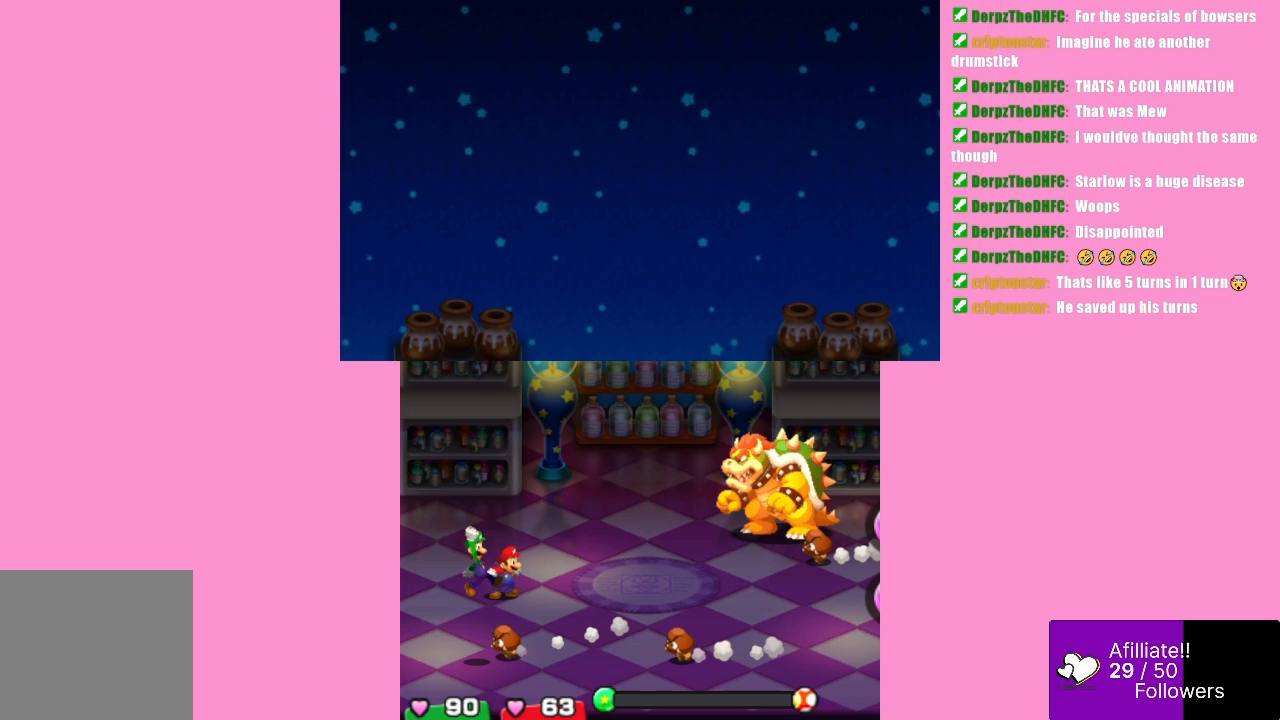
{"buttons": ["A"], "left_stick": "center", "events": [[333, "A", "down"]]}
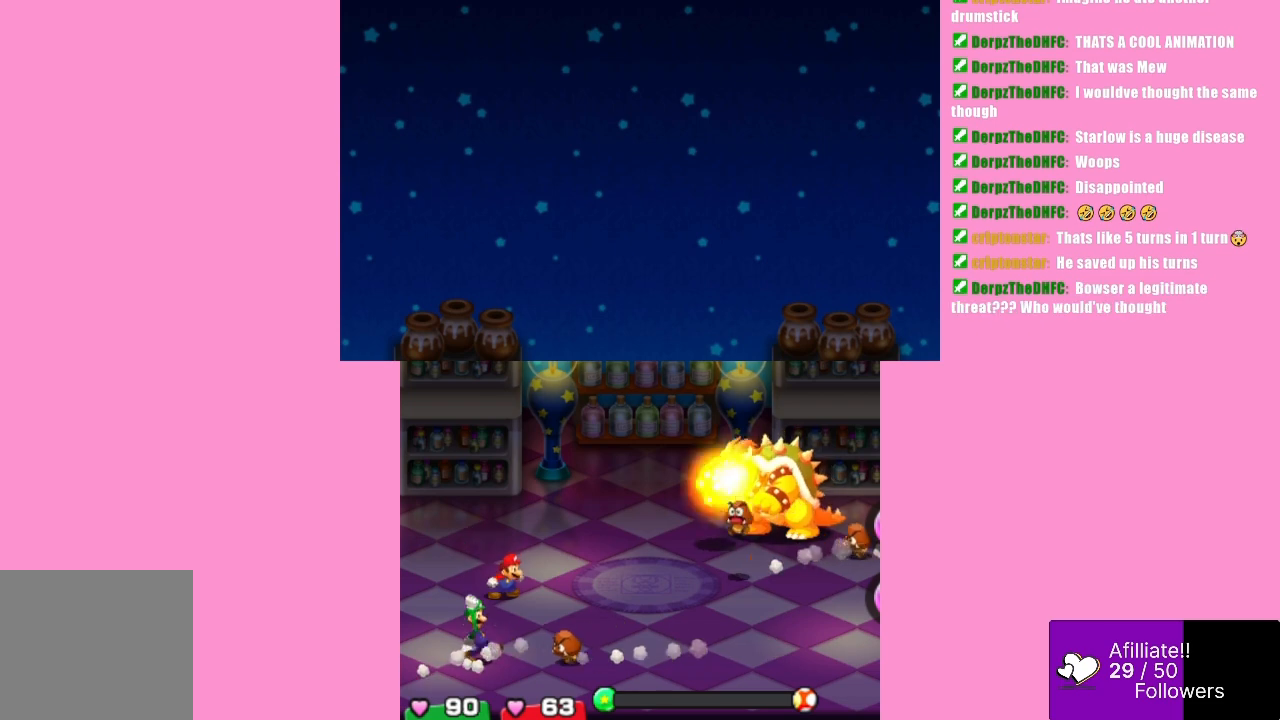
{"buttons": [], "left_stick": "center", "events": [[333, "A", "up"]]}
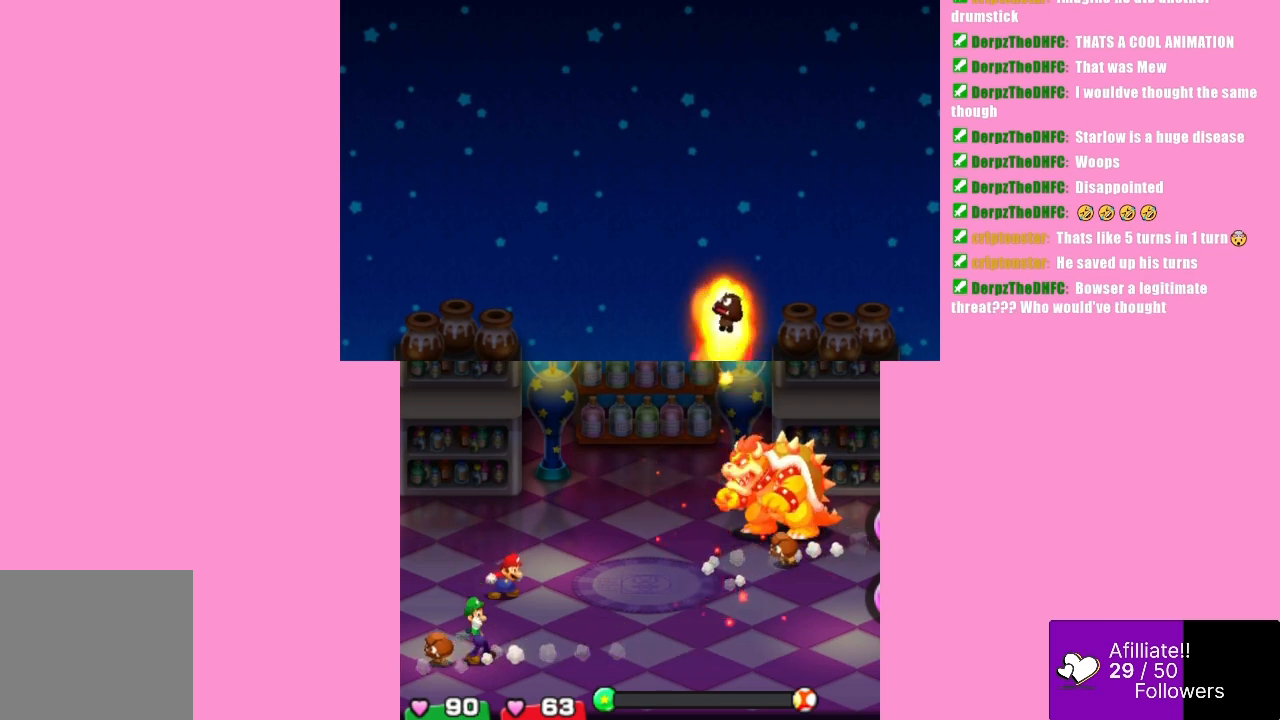
{"buttons": [], "left_stick": "center", "events": []}
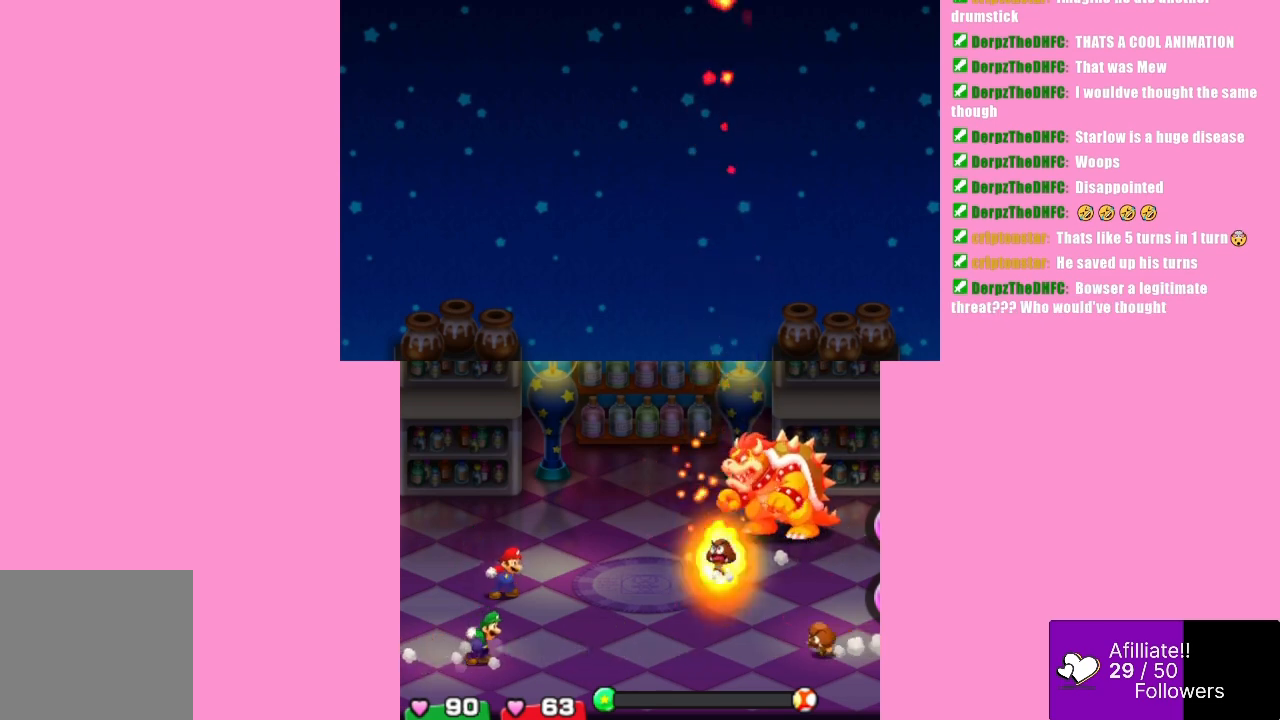
{"buttons": [], "left_stick": "center", "events": []}